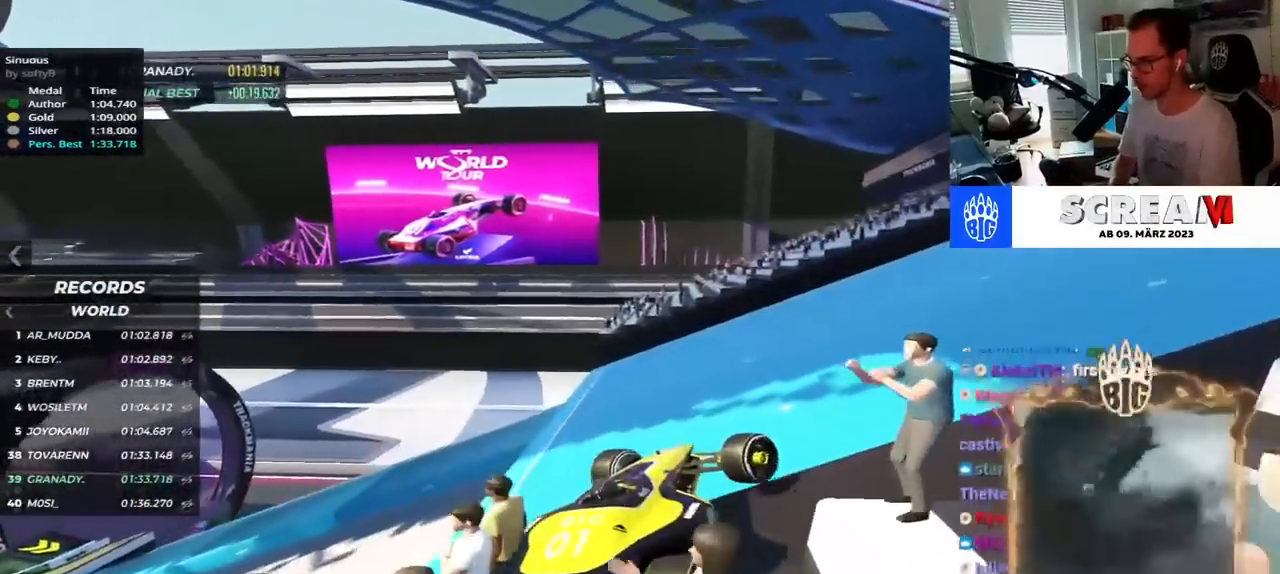
Gameplay with keyboard; each line is a JSON object with the keys held at the frame after it. "events" lists presses ("down") and releases ("up") of "down", "left", "right" and "up" between this image and that frame as [ms after this image, input, new state], when the widget could be followed in between. No other keys are recorded. Mouse input is not recorded.
{"keys": ["up"], "events": [[167, "down", "down"], [200, "up", "down"], [317, "down", "up"], [400, "right", "up"]]}
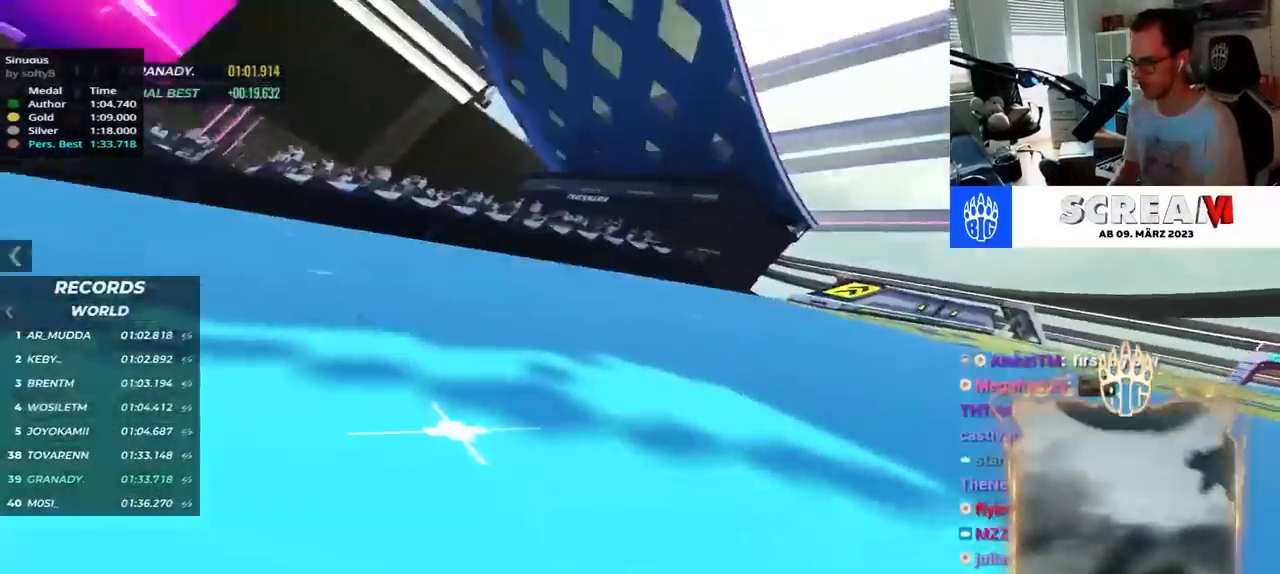
{"keys": ["up"], "events": [[100, "left", "down"], [400, "left", "up"]]}
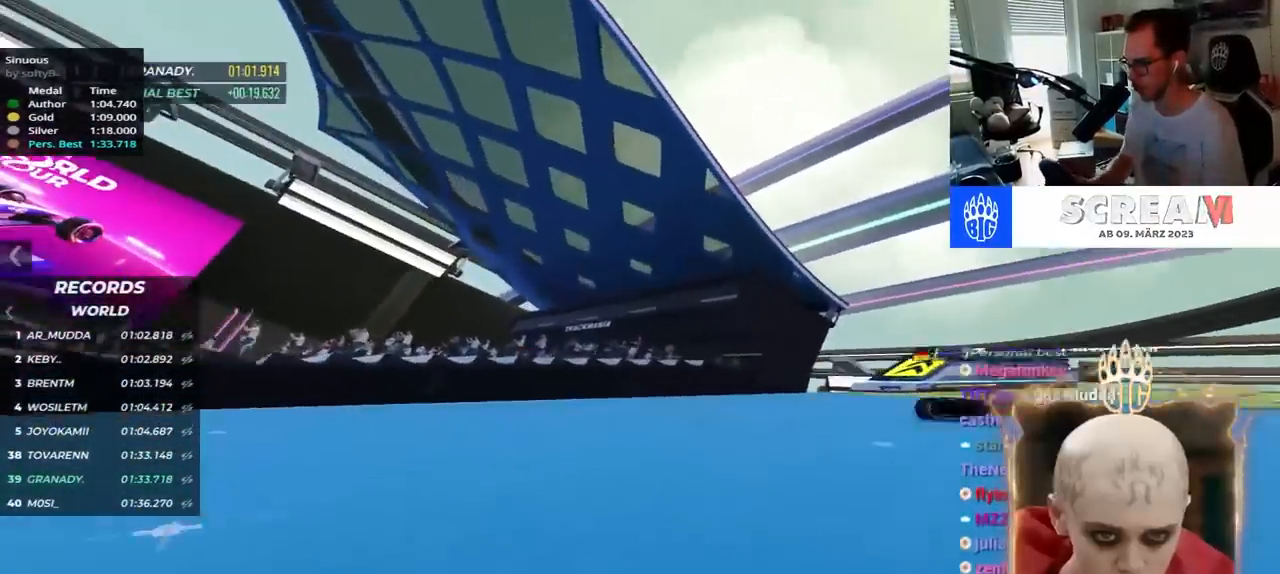
{"keys": ["right", "up"], "events": [[34, "right", "down"]]}
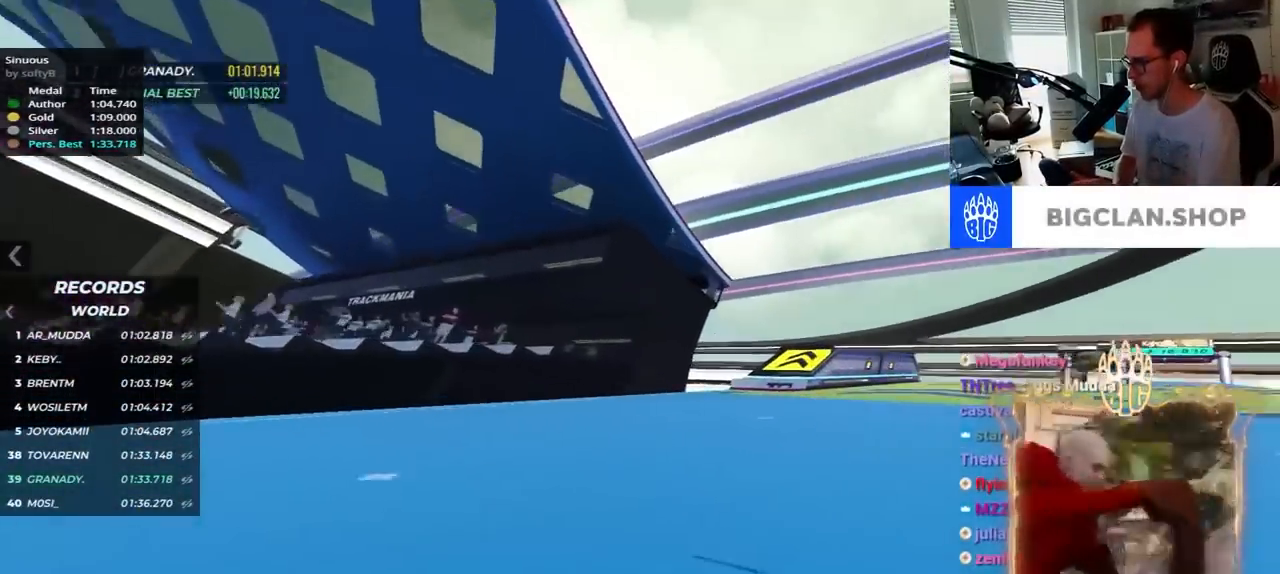
{"keys": ["up"], "events": [[500, "right", "up"]]}
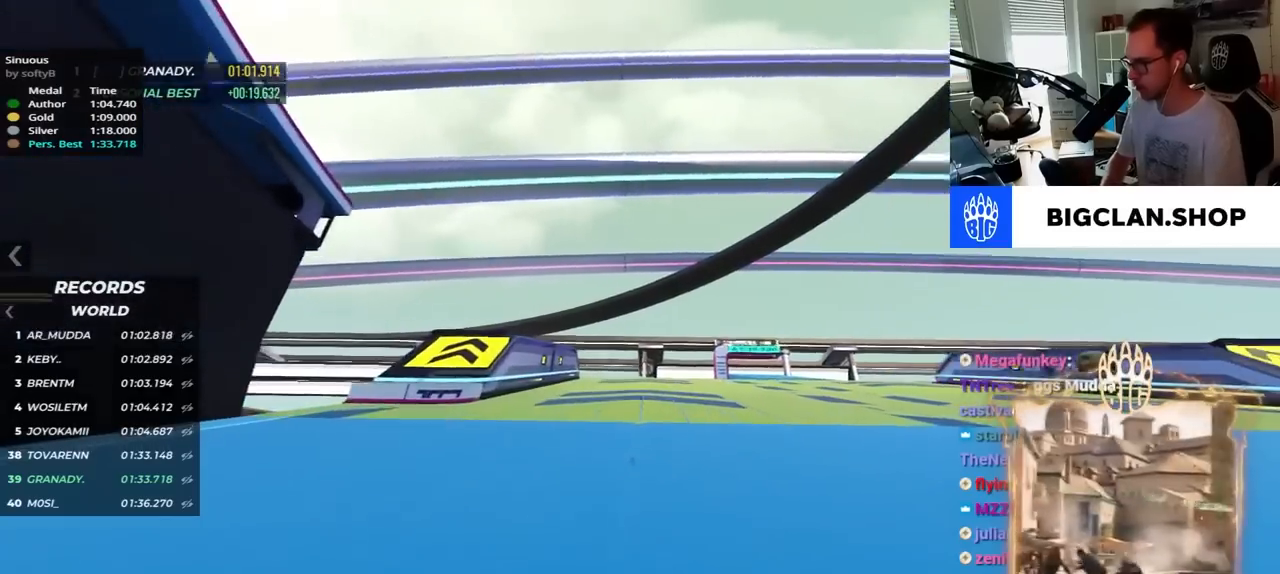
{"keys": ["right", "up"], "events": [[367, "right", "down"]]}
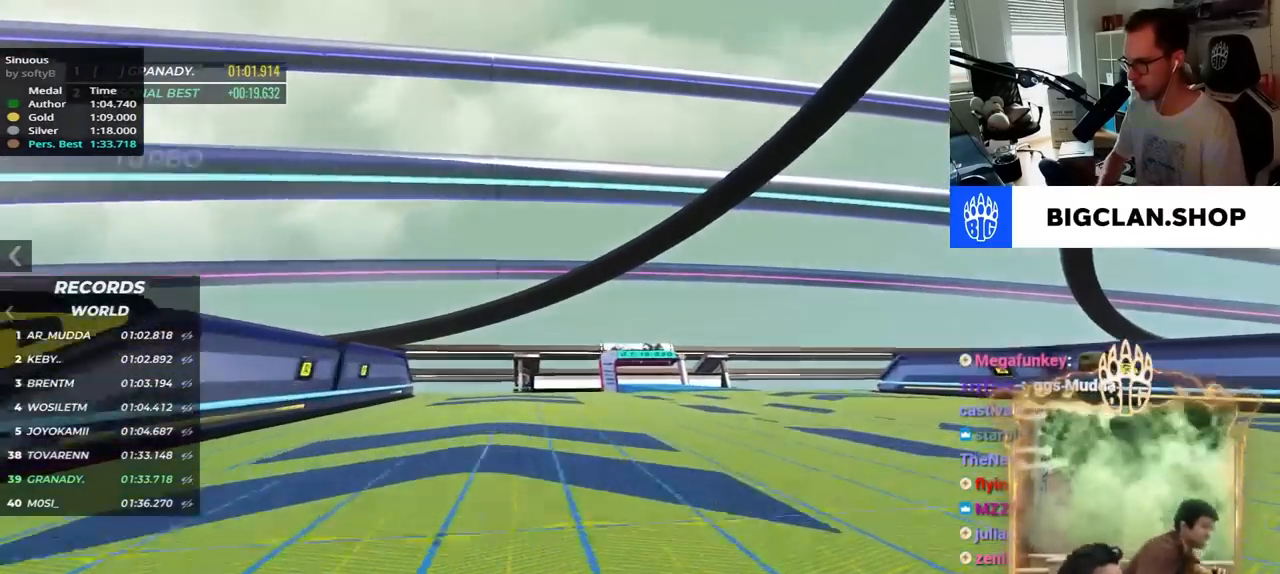
{"keys": ["up"], "events": [[34, "right", "up"], [200, "left", "down"], [500, "left", "up"]]}
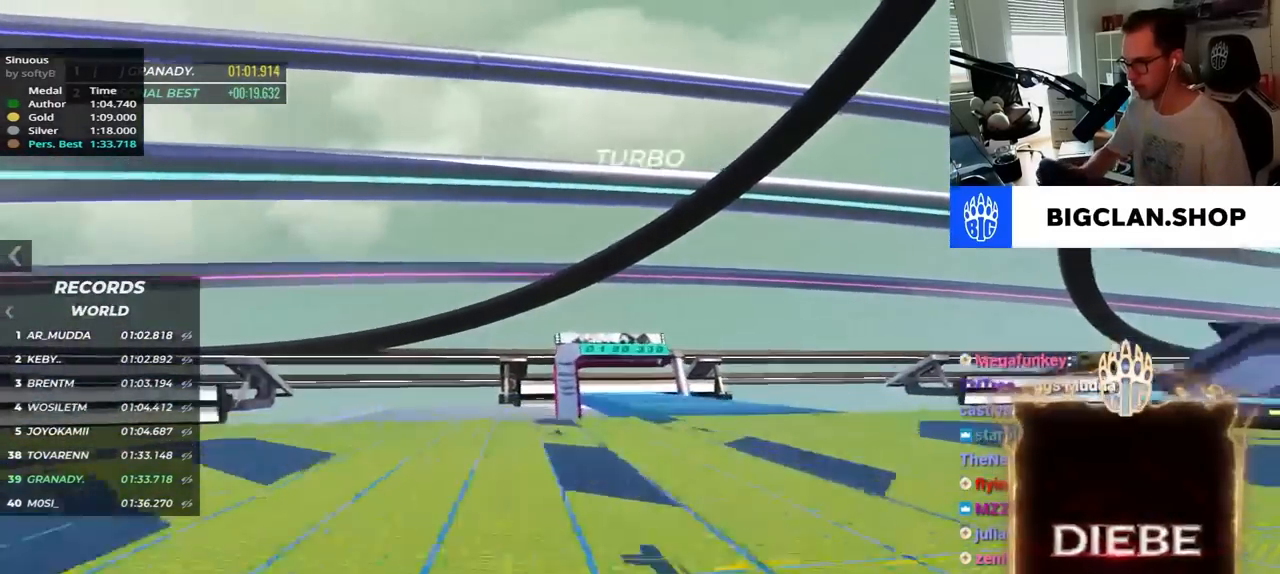
{"keys": ["up"], "events": [[134, "right", "down"], [317, "right", "up"]]}
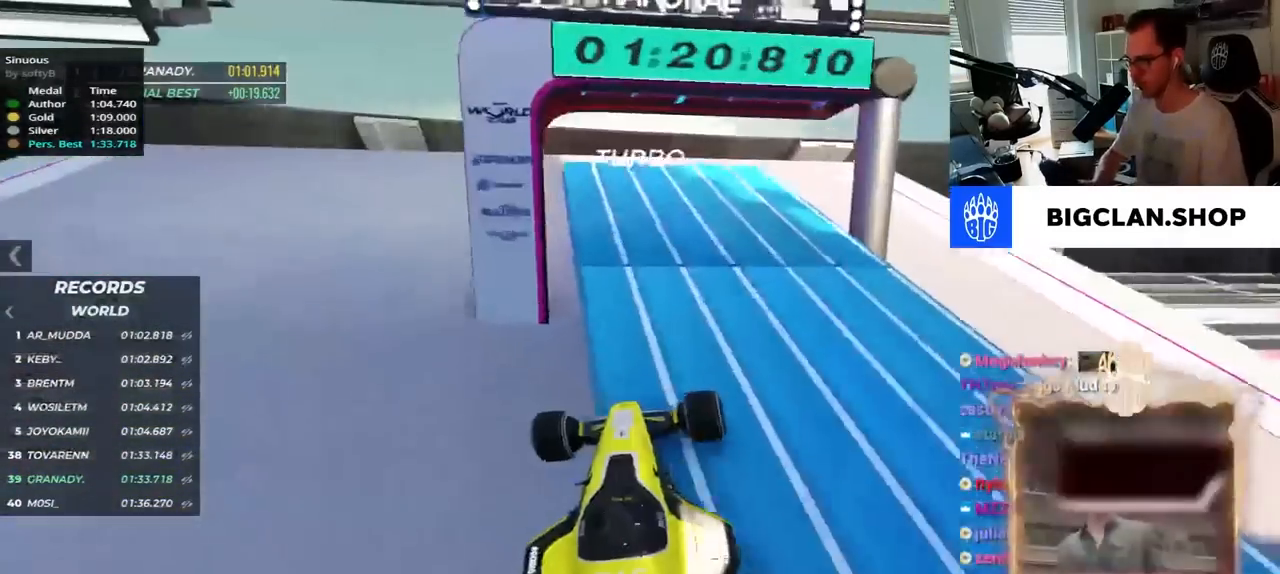
{"keys": ["up"], "events": []}
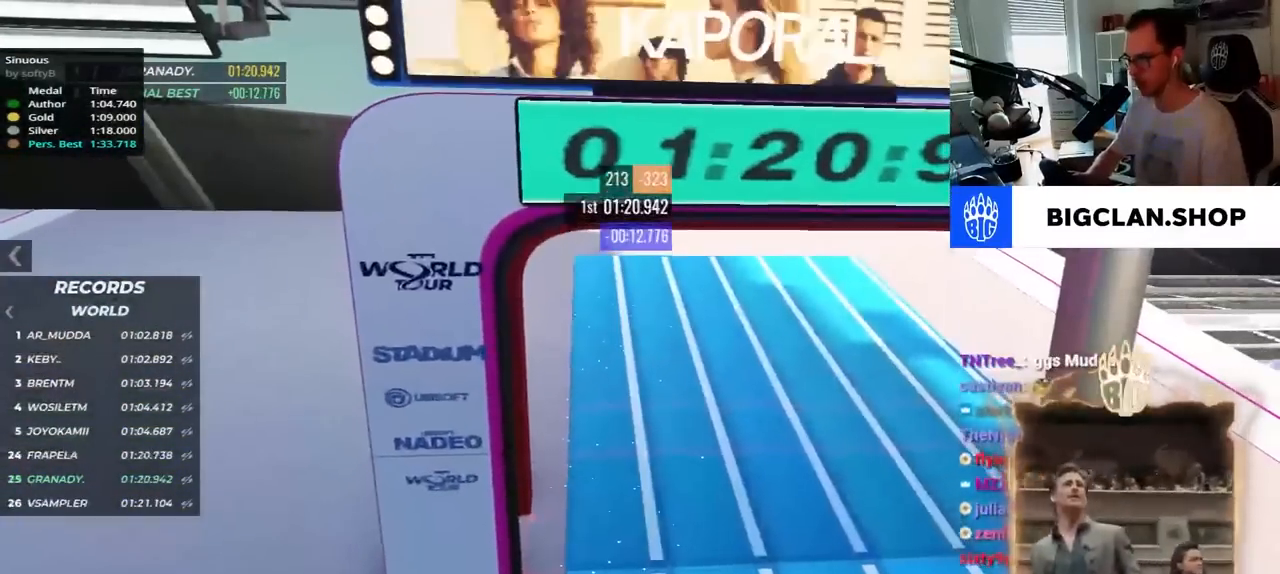
{"keys": ["up"], "events": []}
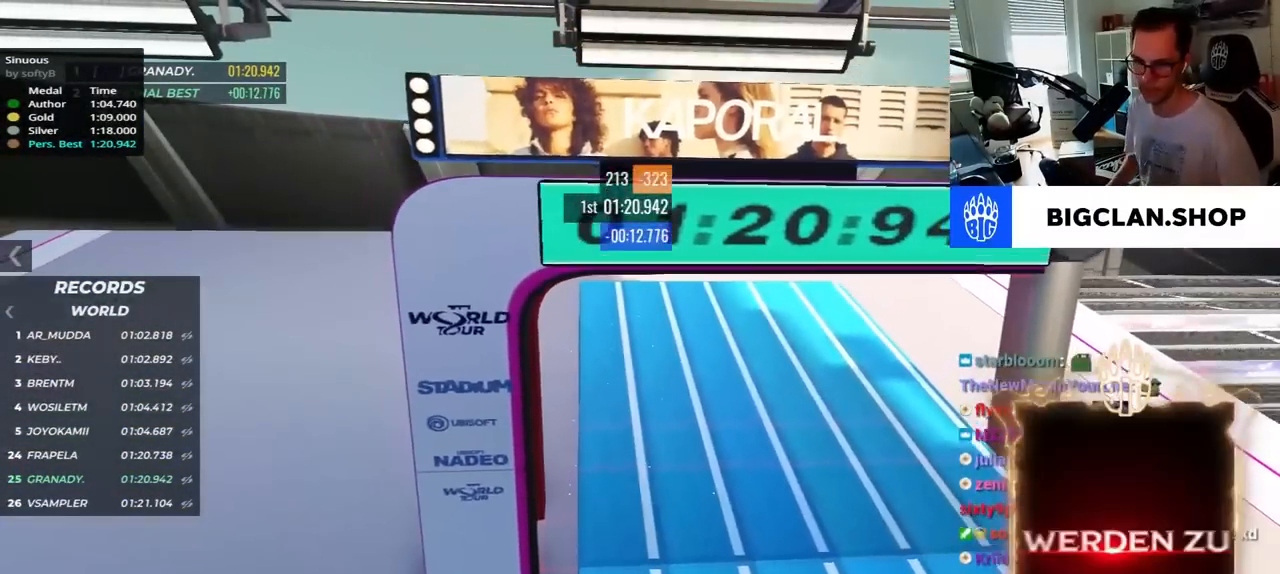
{"keys": ["up"], "events": []}
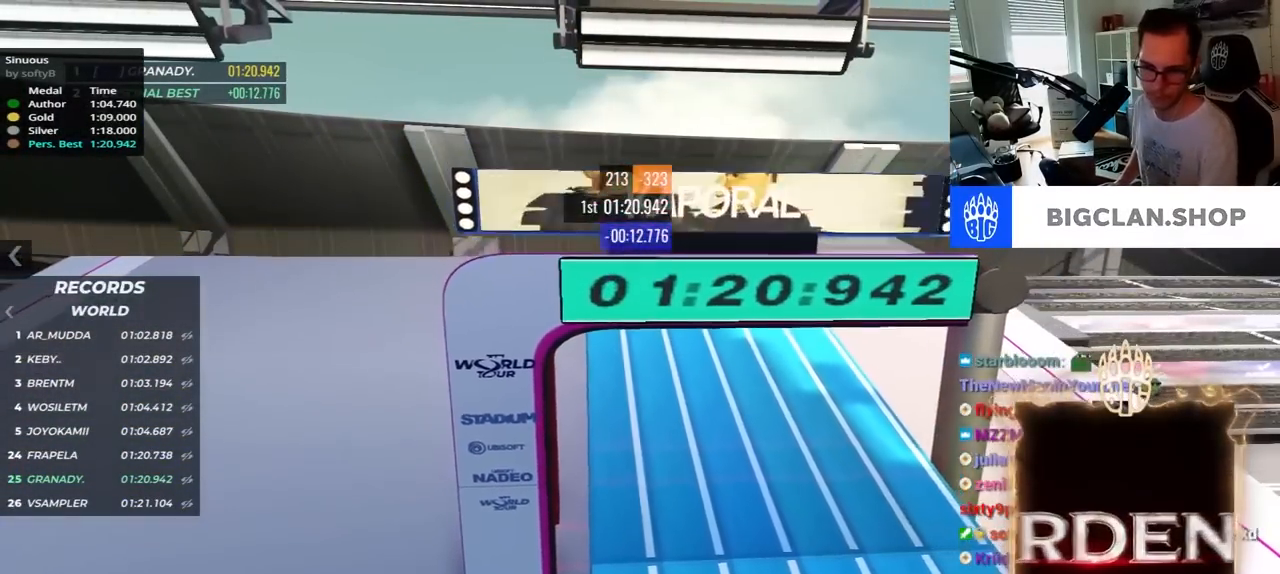
{"keys": ["up"], "events": []}
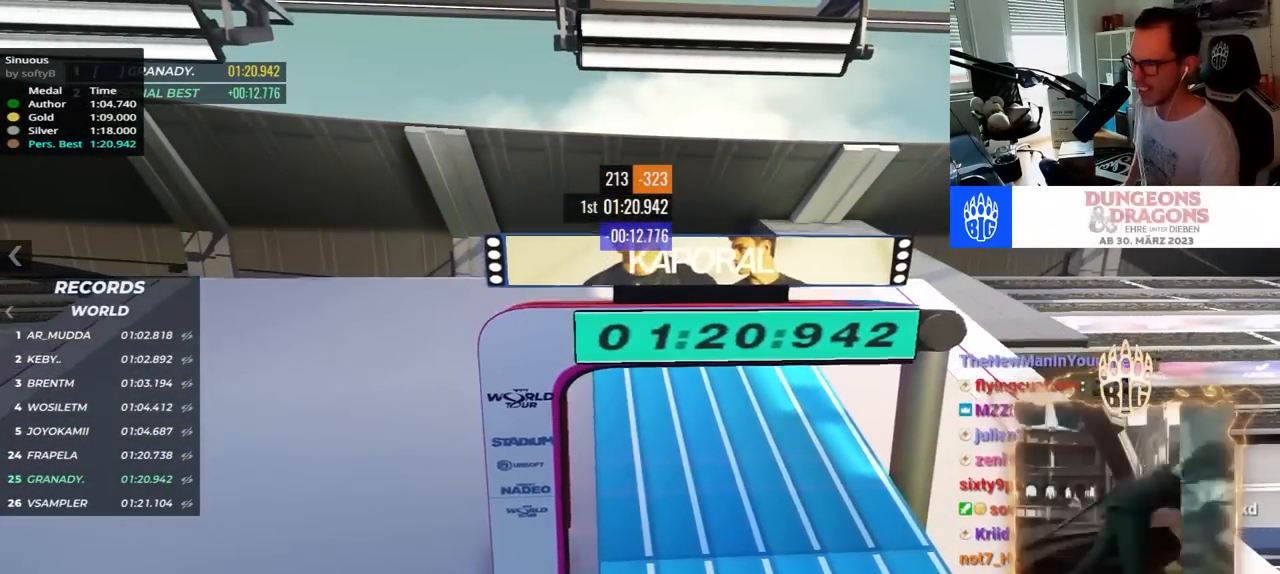
{"keys": ["up"], "events": []}
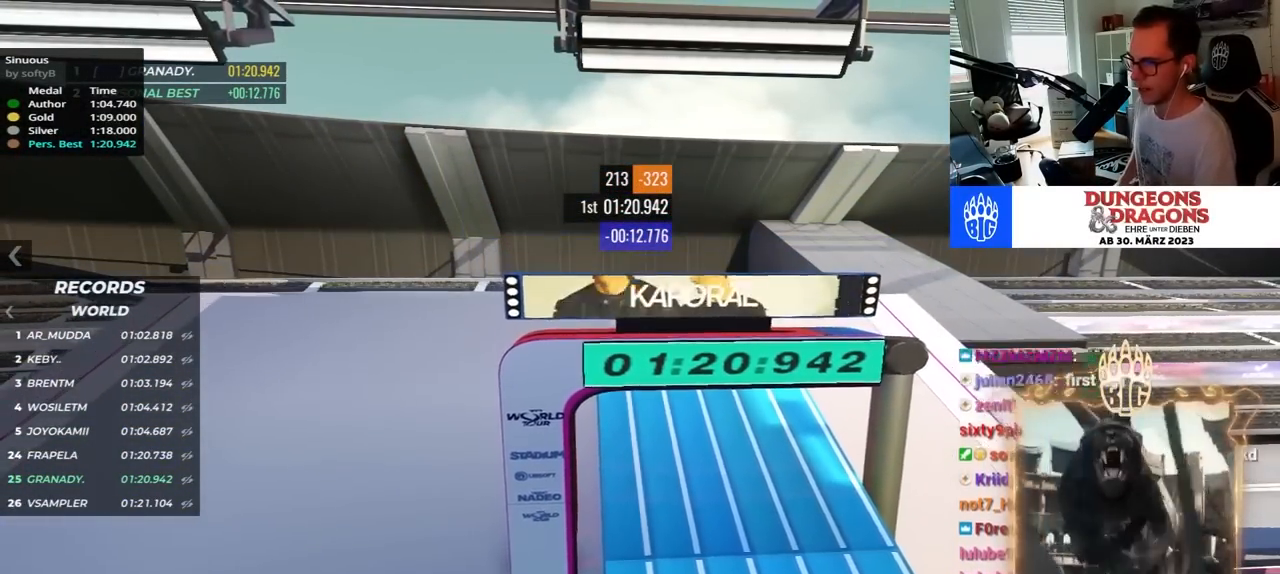
{"keys": ["up"], "events": []}